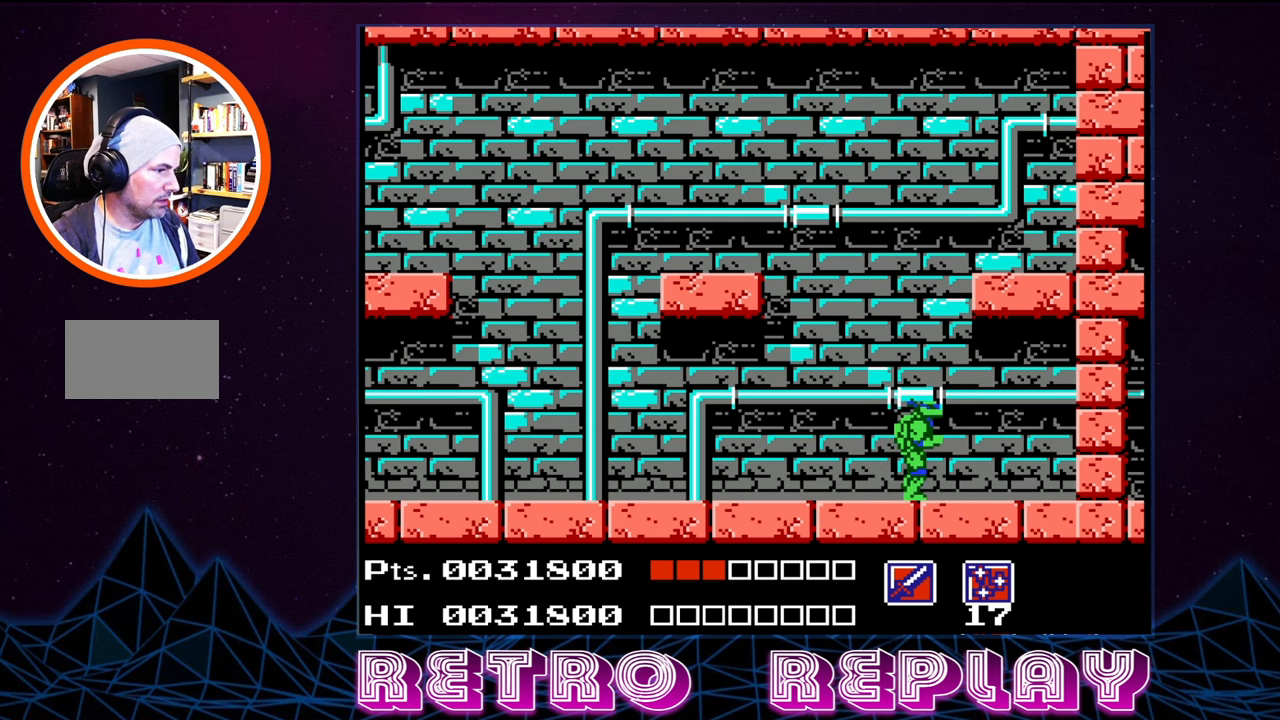
Gameplay with a controller (Nintendo layout); each line is a JSON object with the inputs held at the frame after it. "events" lists button and stick changes between this image and that frame as [ms after this image, input, new state], when the widget could be followed in between. Not read: L3 R3.
{"buttons": [], "events": [[150, "DPAD_RIGHT", "down"], [400, "DPAD_RIGHT", "up"]]}
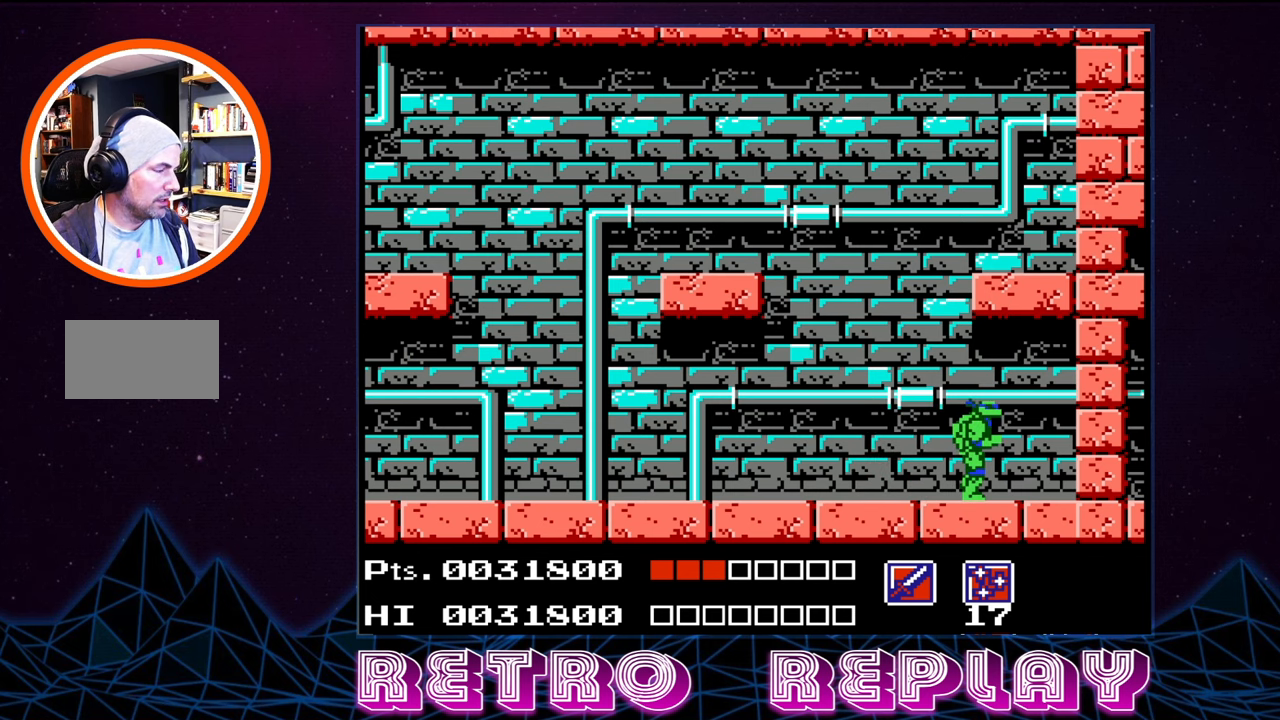
{"buttons": ["DPAD_RIGHT"], "events": [[183, "DPAD_RIGHT", "down"]]}
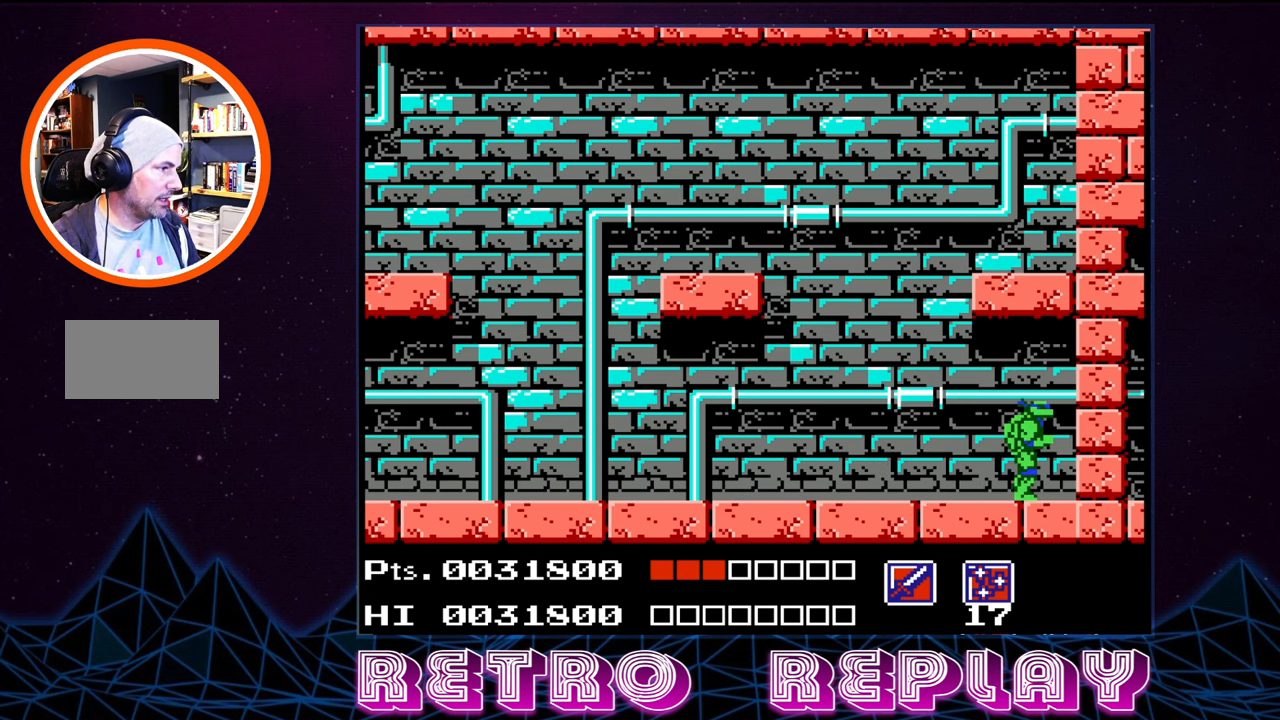
{"buttons": [], "events": [[50, "DPAD_RIGHT", "up"], [83, "B", "down"], [266, "B", "up"]]}
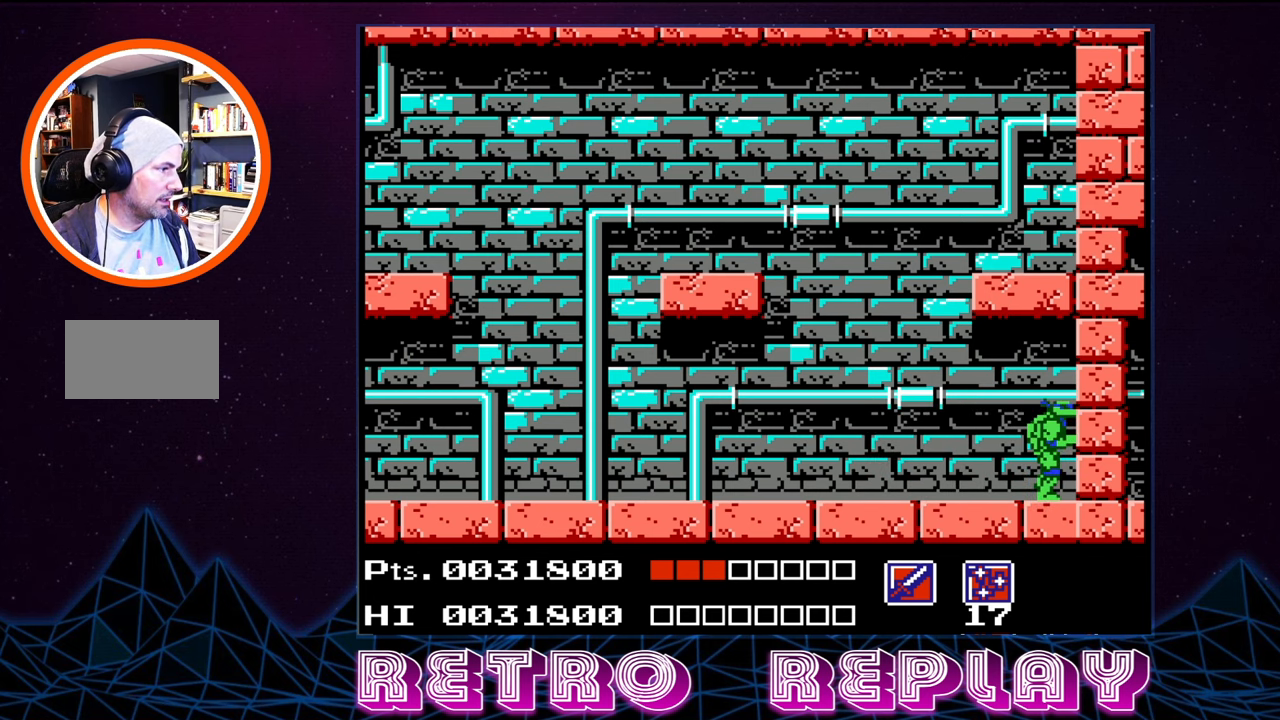
{"buttons": ["DPAD_LEFT"], "events": [[116, "DPAD_LEFT", "down"]]}
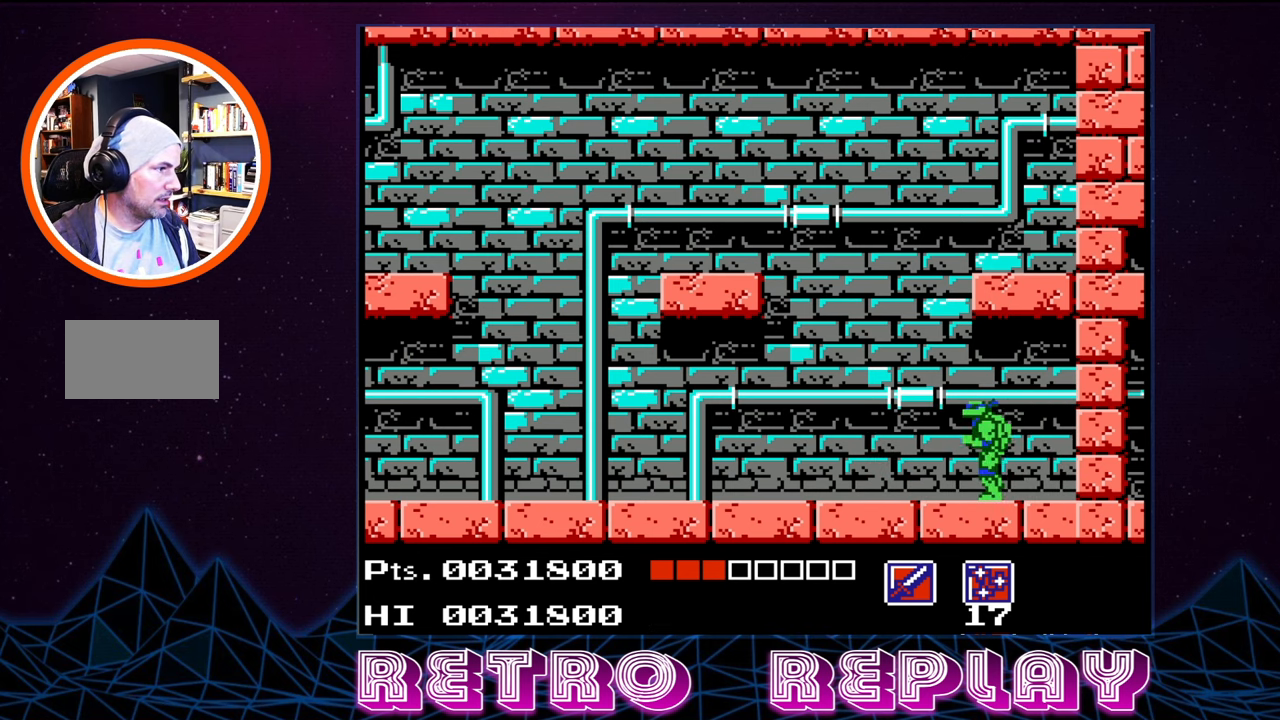
{"buttons": ["DPAD_LEFT"], "events": []}
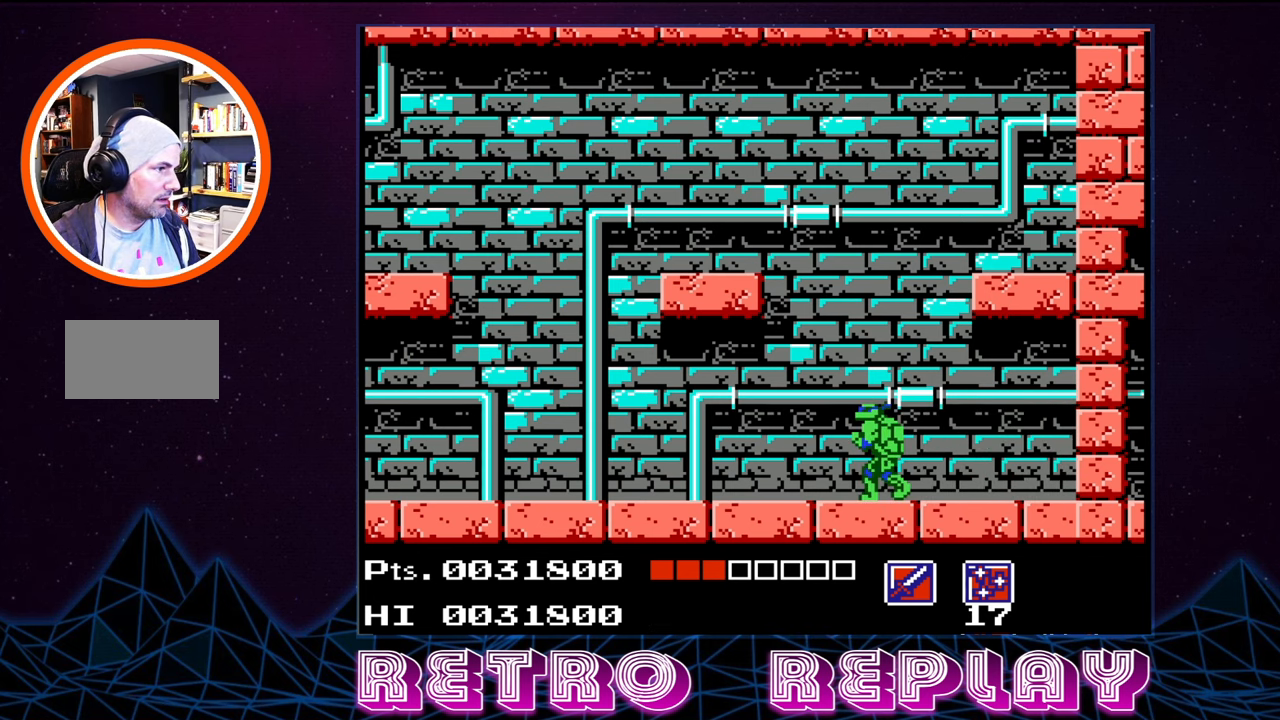
{"buttons": ["DPAD_LEFT"], "events": []}
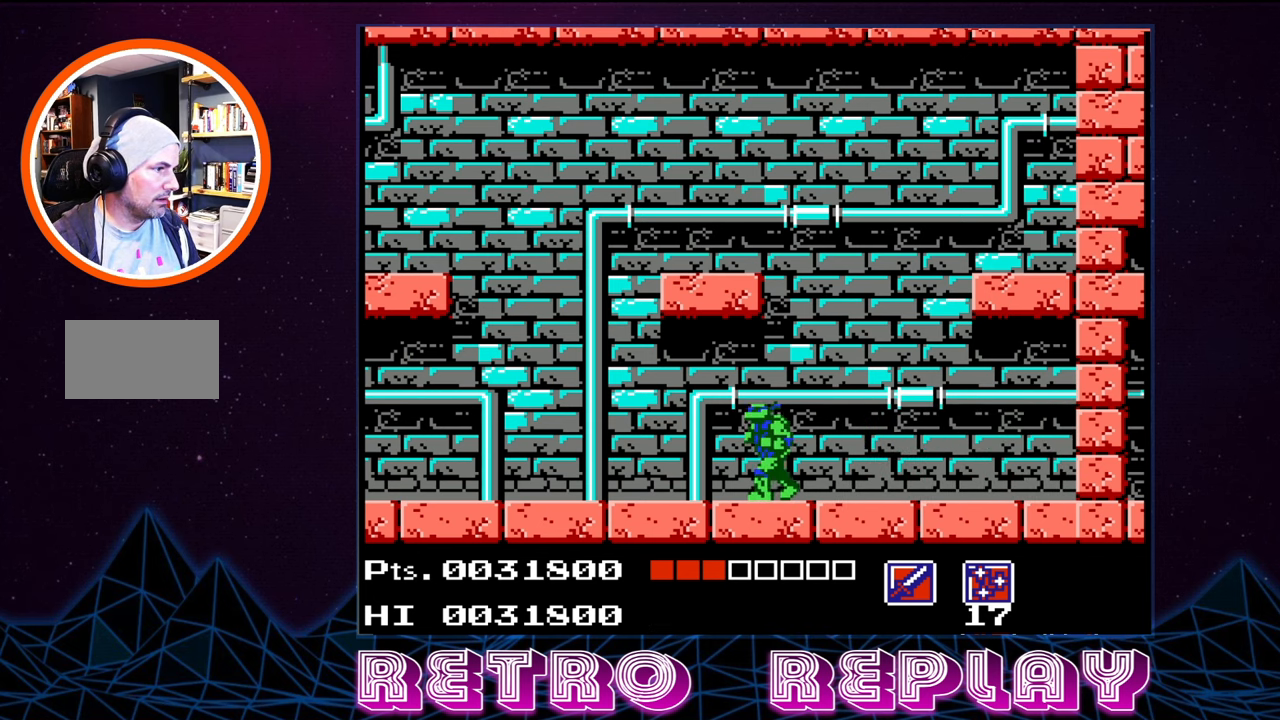
{"buttons": ["DPAD_RIGHT"], "events": [[300, "DPAD_LEFT", "up"], [483, "DPAD_RIGHT", "down"]]}
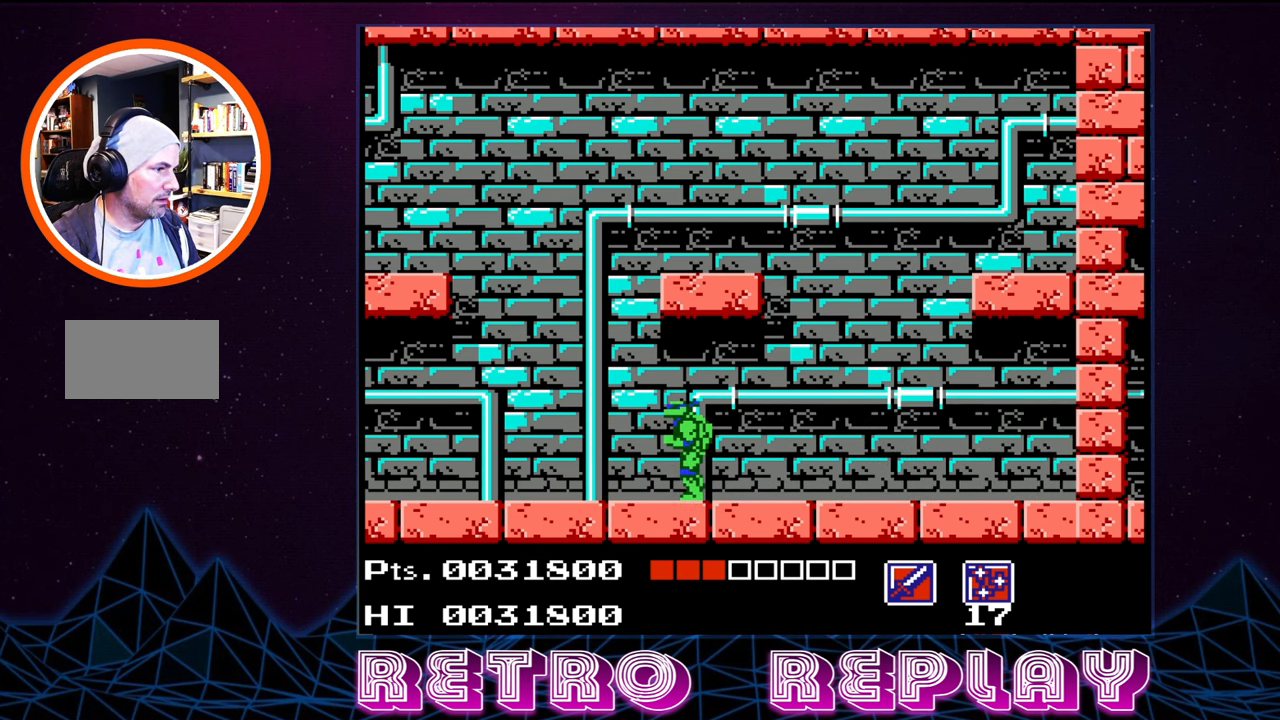
{"buttons": ["DPAD_RIGHT"], "events": []}
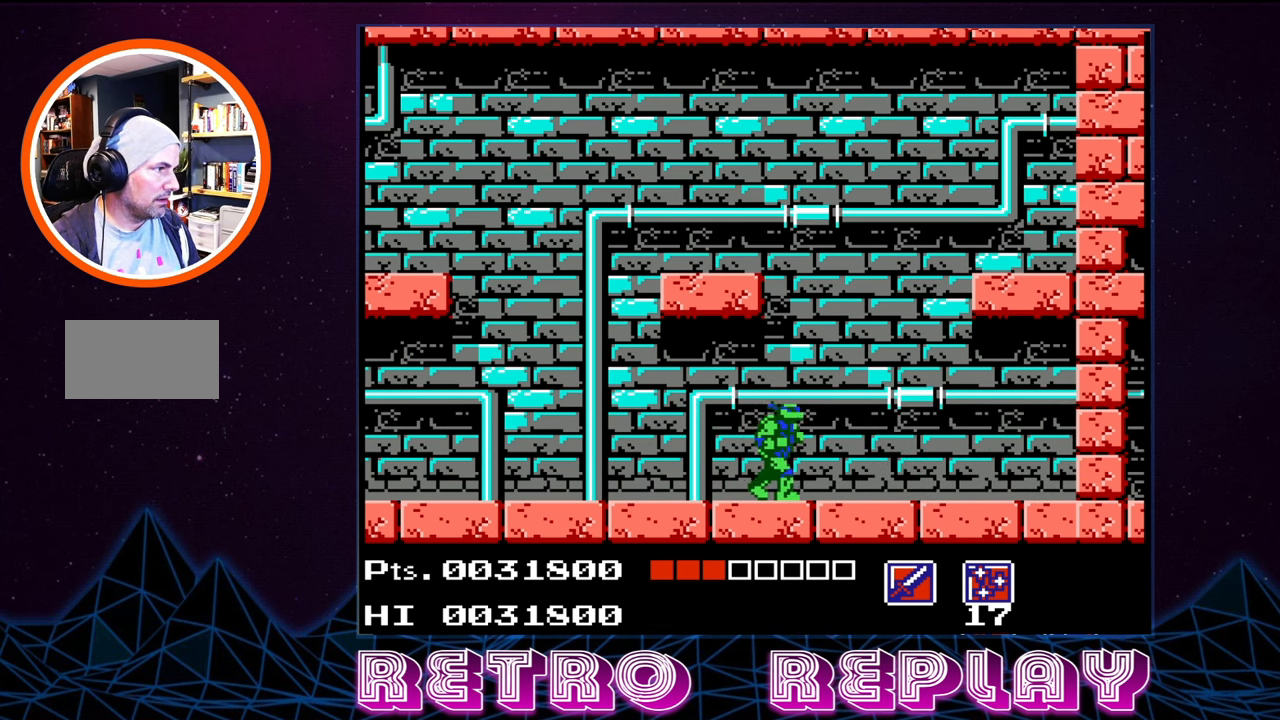
{"buttons": ["A", "DPAD_RIGHT"], "events": [[166, "A", "down"]]}
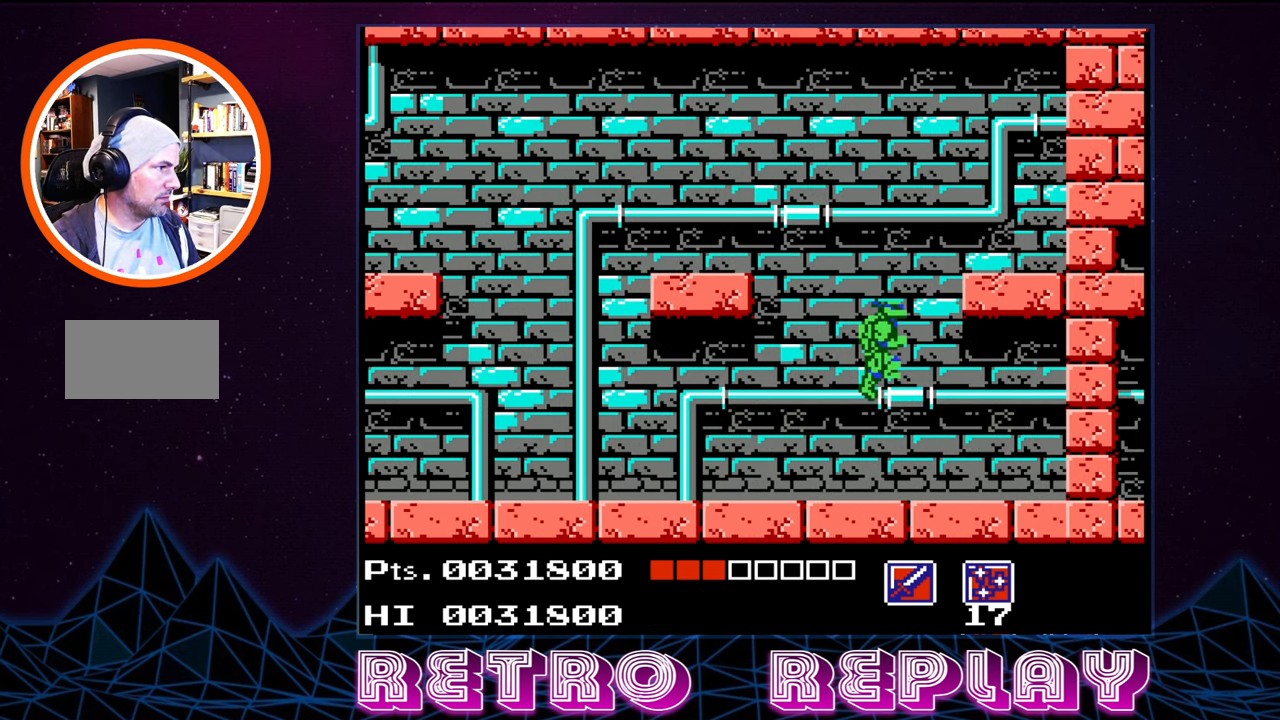
{"buttons": ["A", "DPAD_RIGHT"], "events": []}
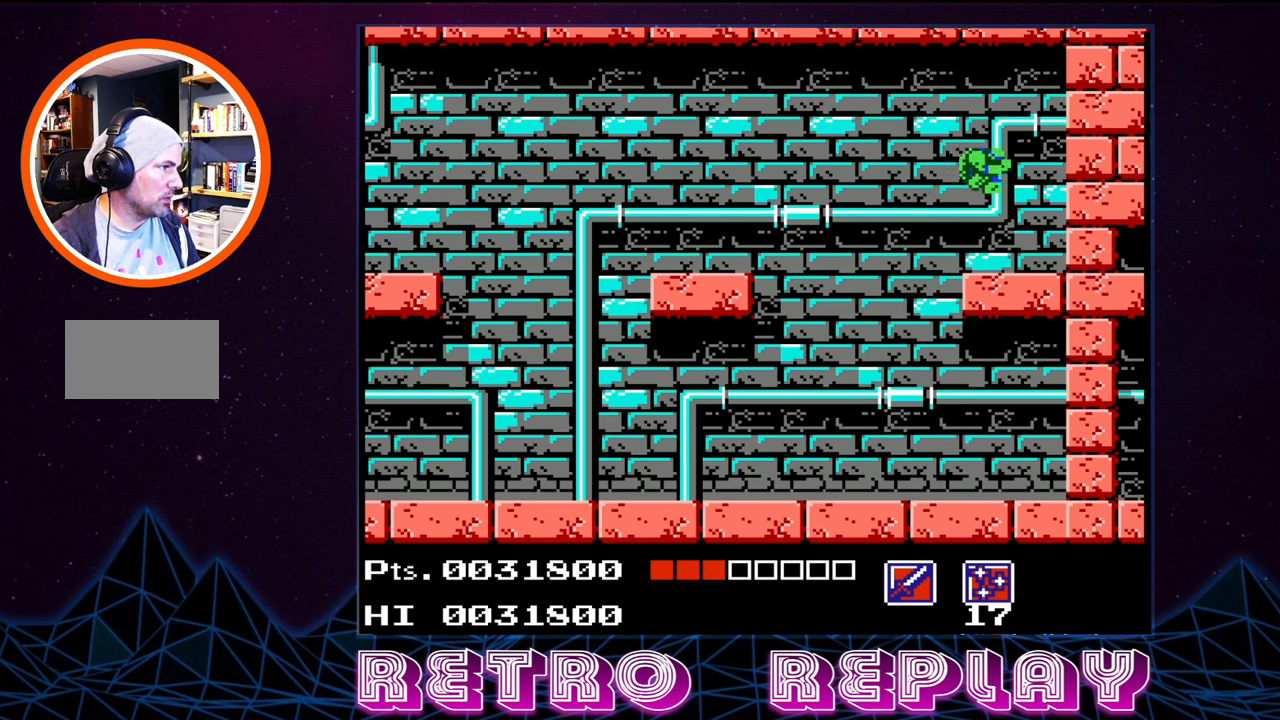
{"buttons": ["DPAD_LEFT"], "events": [[100, "A", "up"], [233, "DPAD_RIGHT", "up"], [267, "B", "down"], [433, "B", "up"], [433, "DPAD_LEFT", "down"]]}
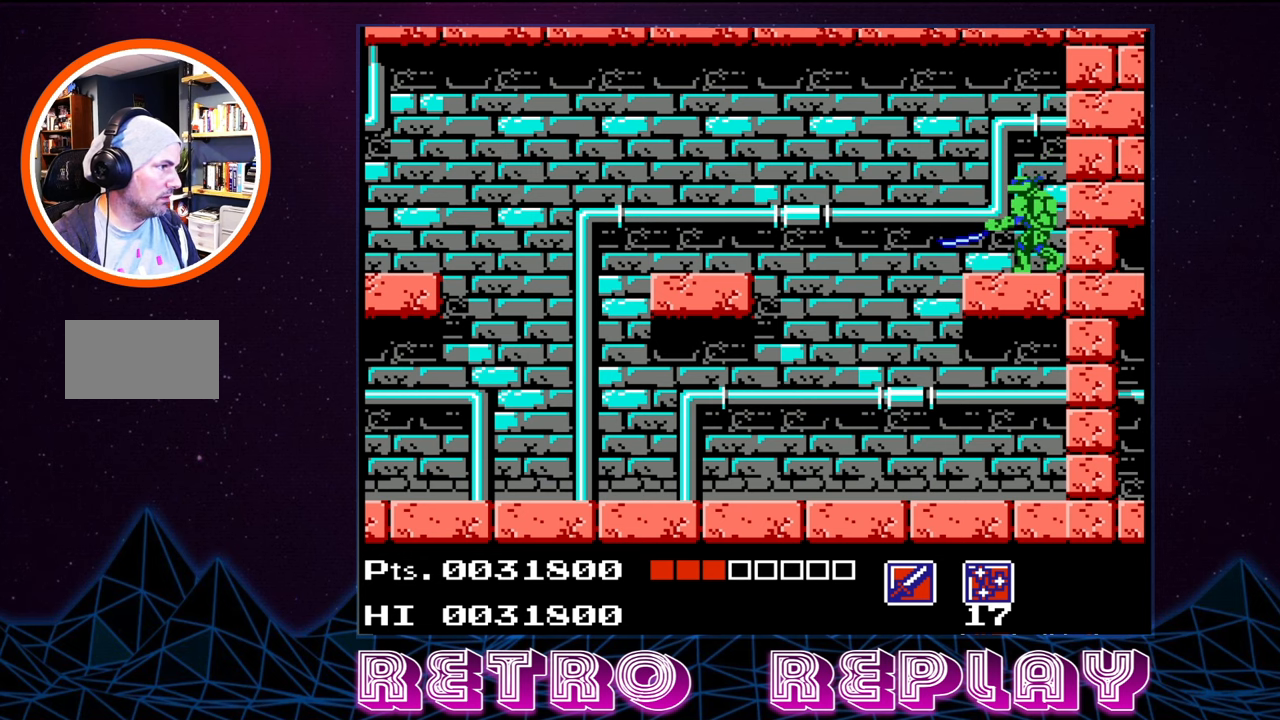
{"buttons": ["DPAD_LEFT"], "events": []}
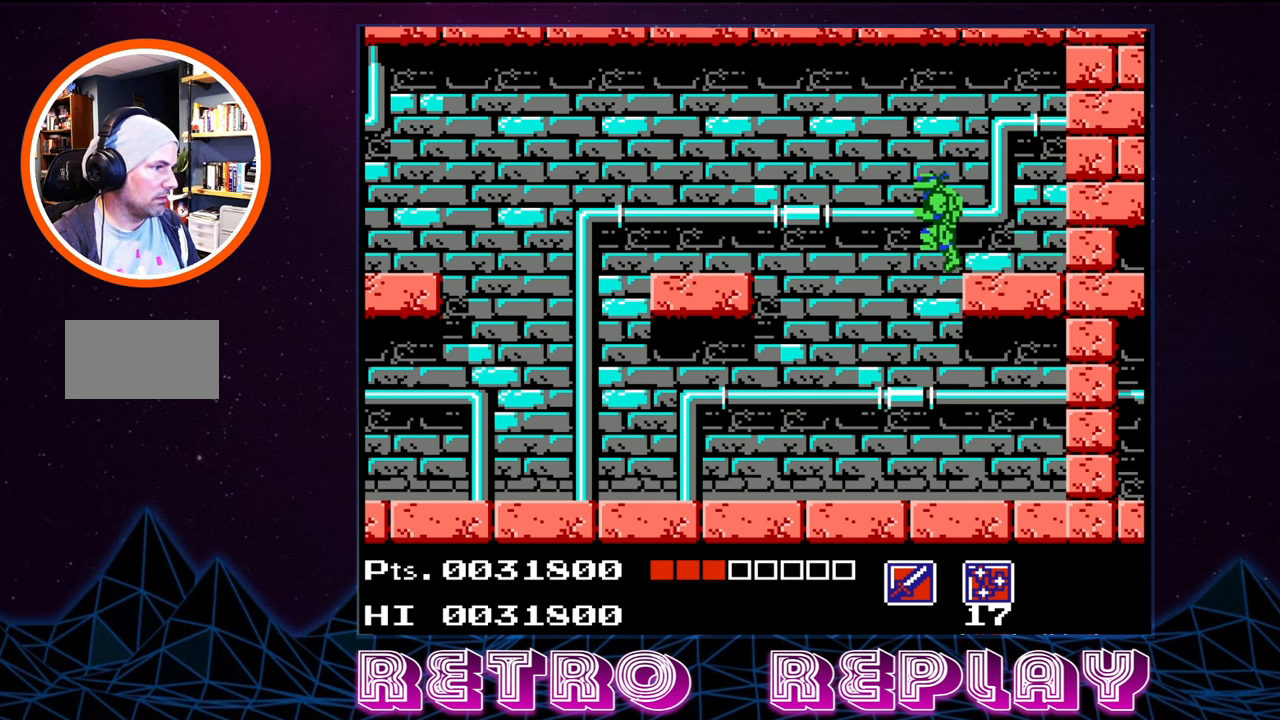
{"buttons": ["DPAD_RIGHT"], "events": [[417, "DPAD_LEFT", "up"], [467, "DPAD_RIGHT", "down"]]}
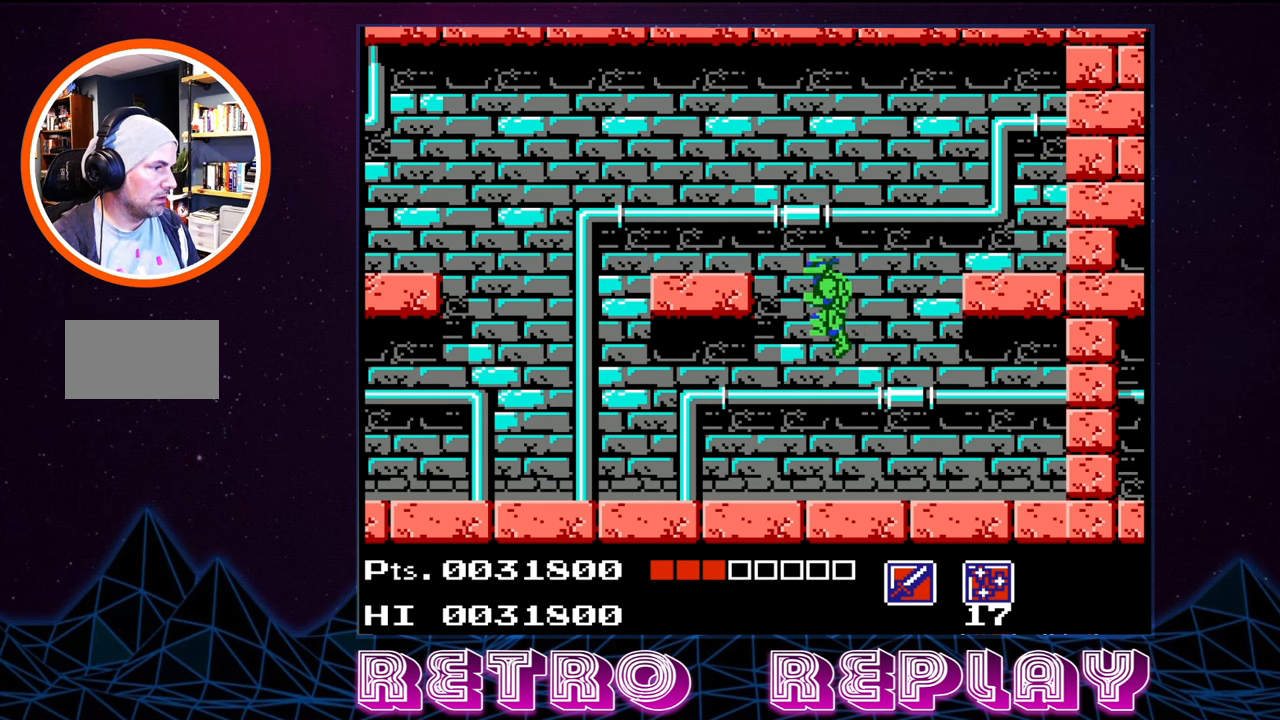
{"buttons": ["DPAD_RIGHT"], "events": []}
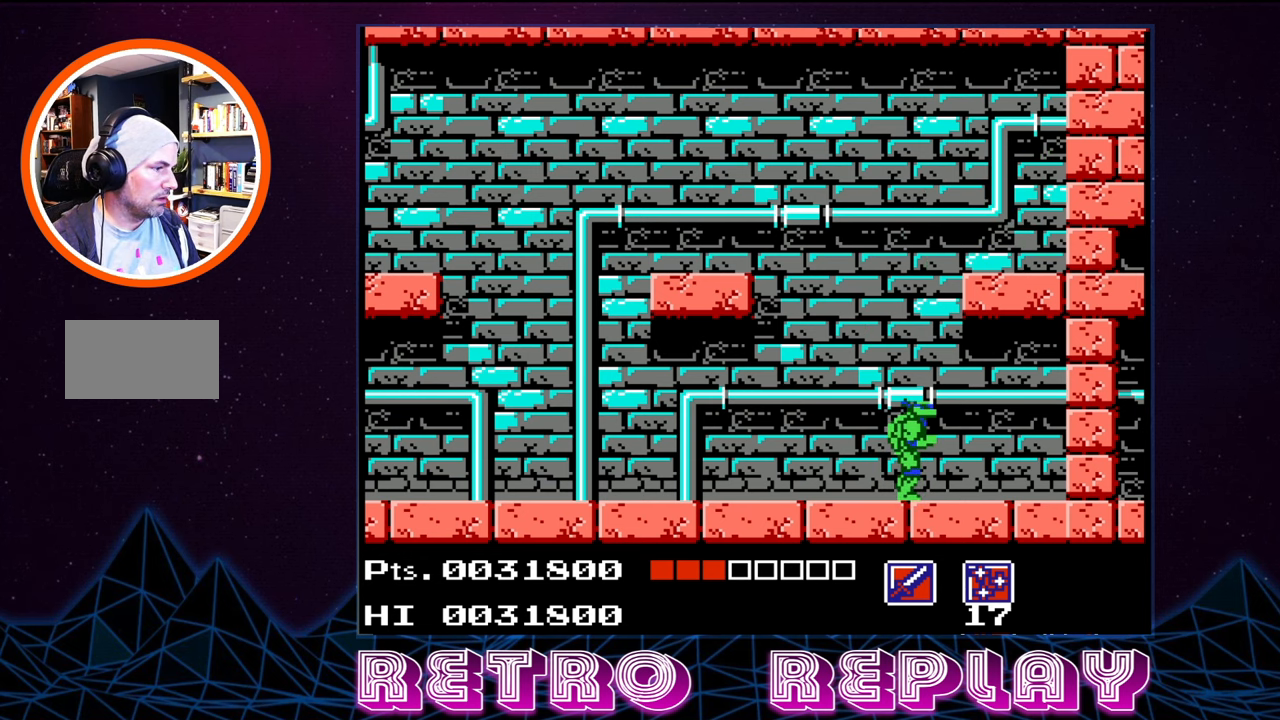
{"buttons": ["B", "DPAD_RIGHT"], "events": [[133, "A", "down"], [350, "B", "down"], [367, "A", "up"]]}
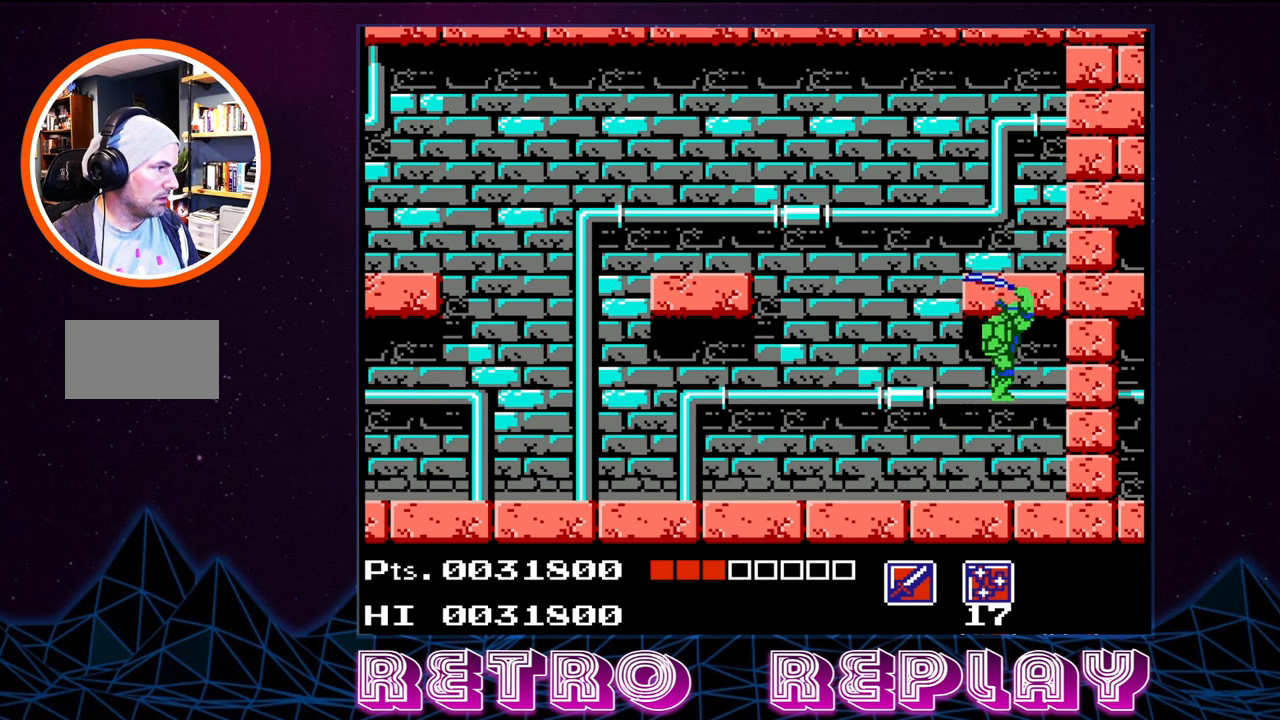
{"buttons": ["DPAD_LEFT"], "events": [[17, "B", "up"], [317, "DPAD_RIGHT", "up"], [383, "DPAD_LEFT", "down"]]}
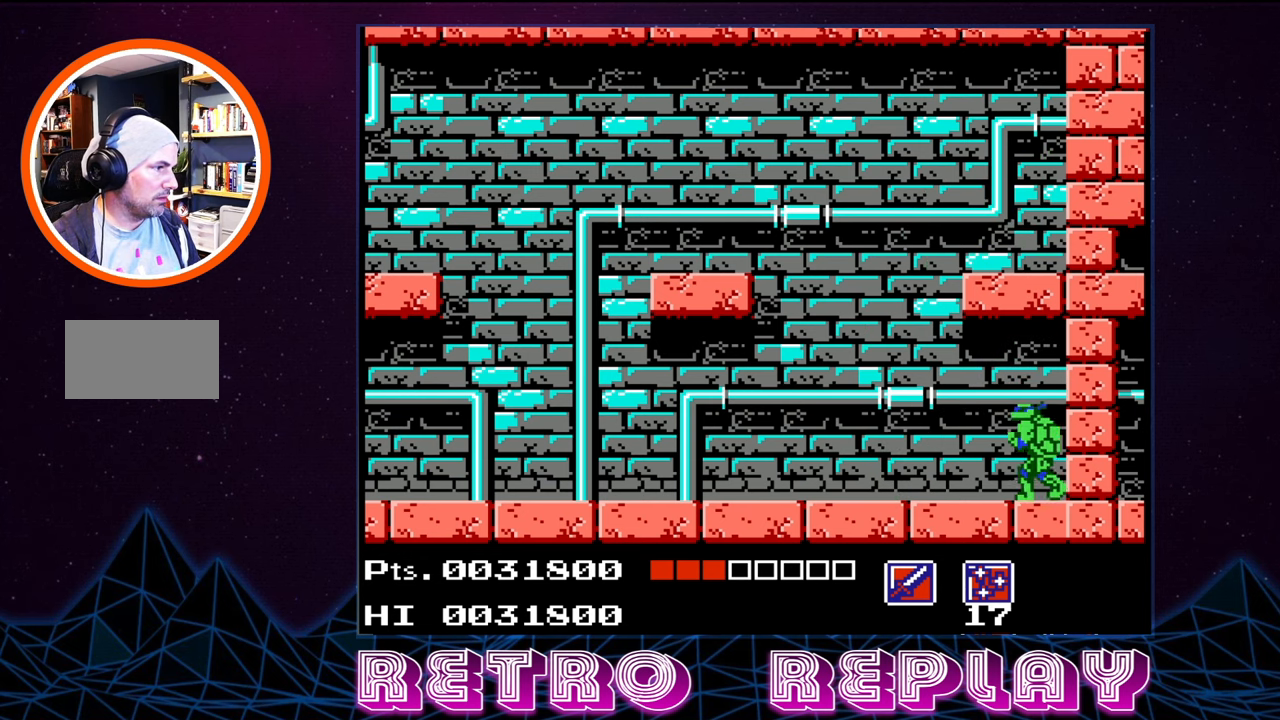
{"buttons": ["DPAD_LEFT"], "events": []}
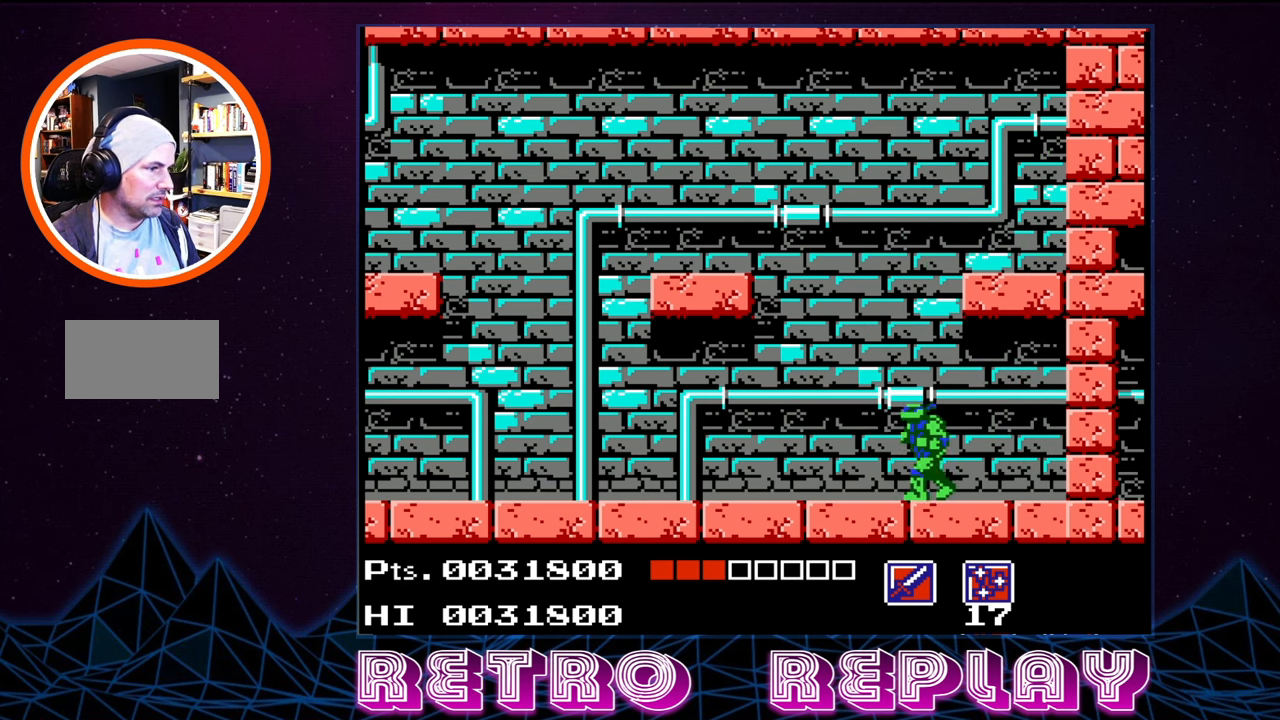
{"buttons": ["DPAD_LEFT"], "events": []}
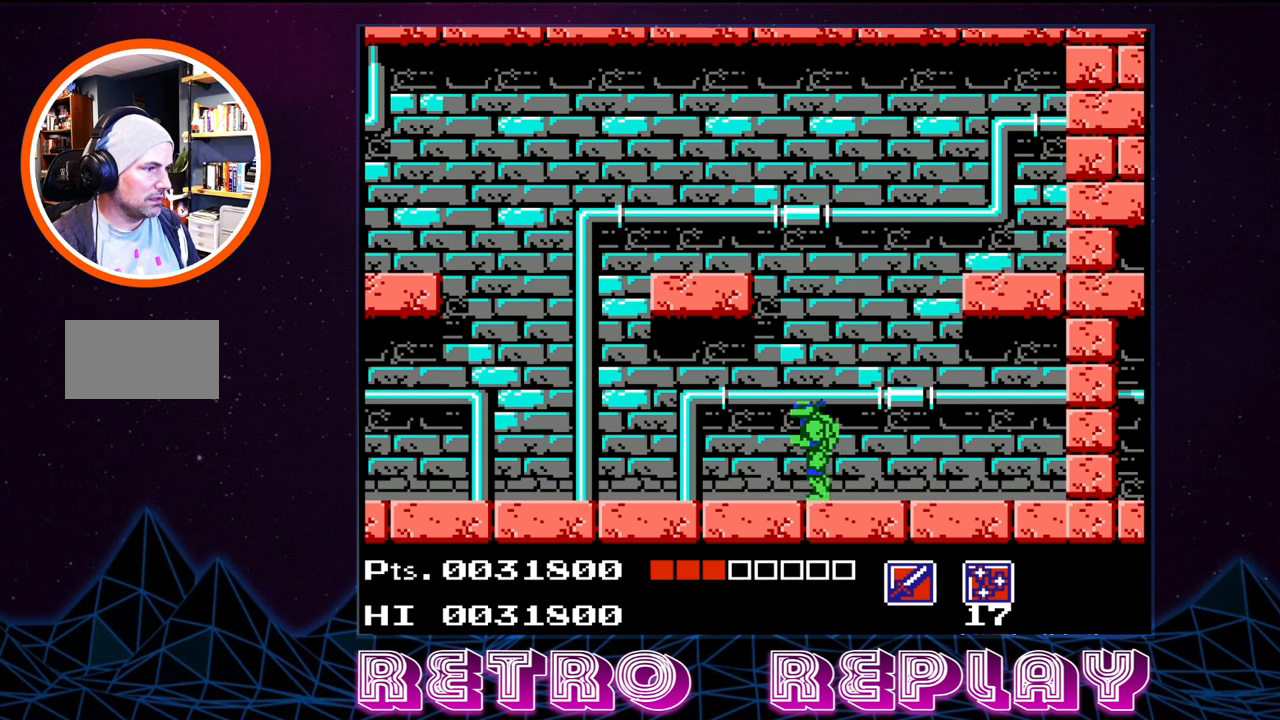
{"buttons": ["DPAD_LEFT"], "events": []}
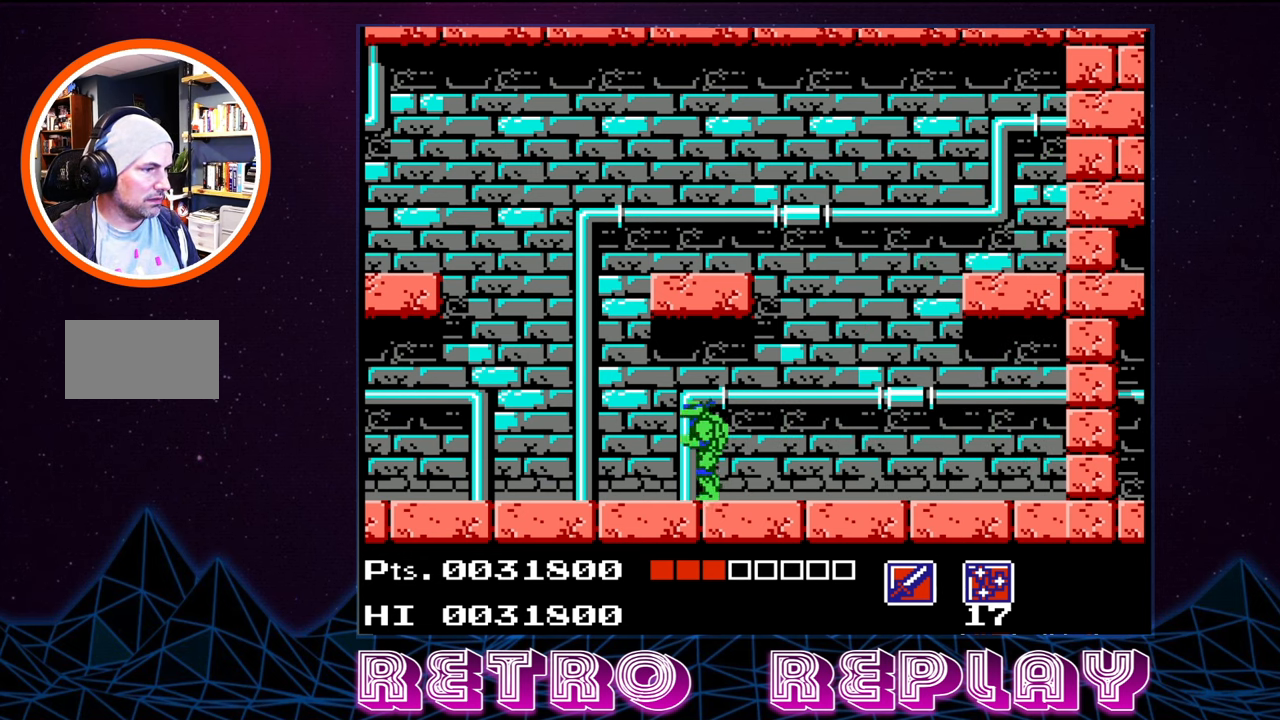
{"buttons": ["DPAD_LEFT"], "events": []}
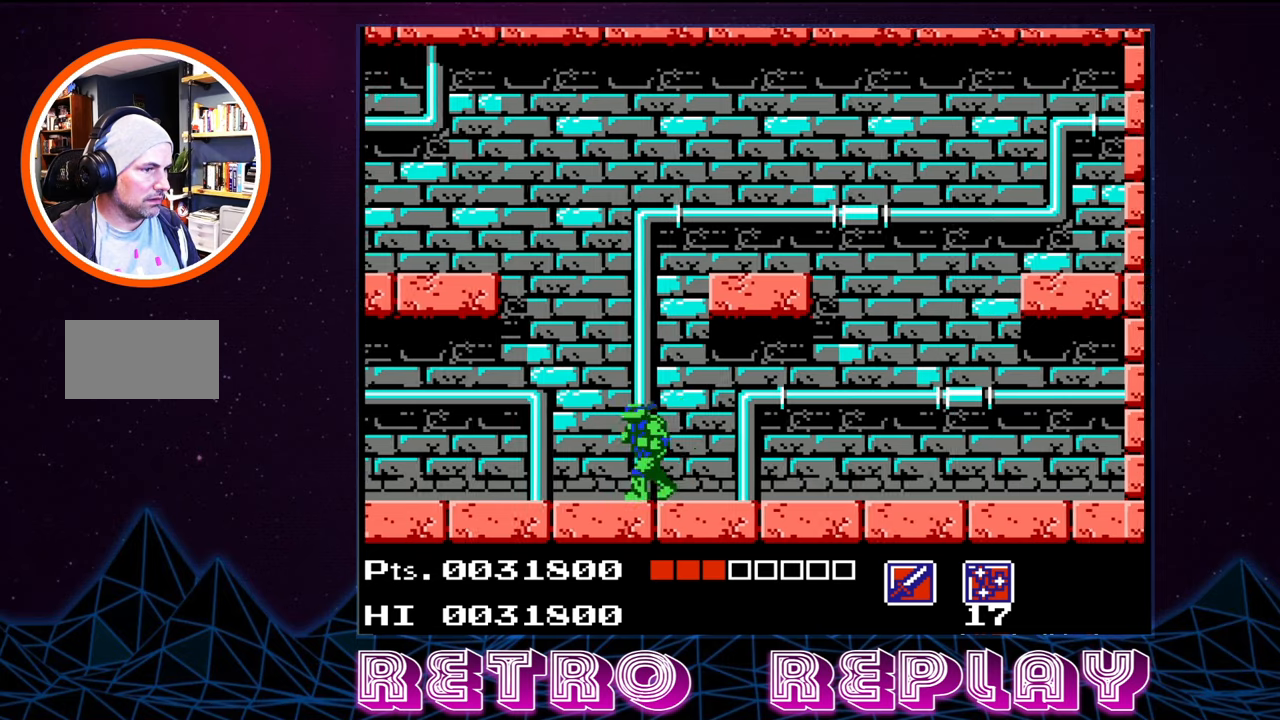
{"buttons": ["DPAD_RIGHT"], "events": [[350, "DPAD_LEFT", "up"], [450, "DPAD_RIGHT", "down"]]}
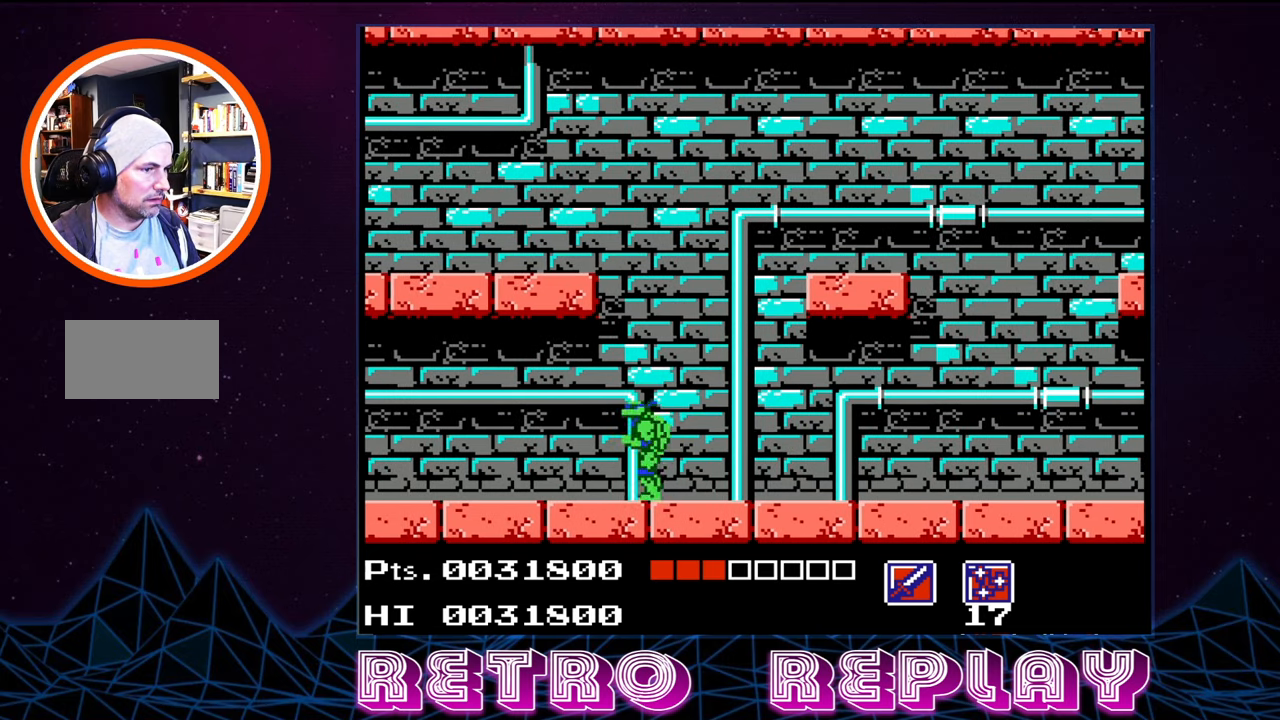
{"buttons": ["DPAD_LEFT"], "events": [[334, "DPAD_RIGHT", "up"], [384, "DPAD_LEFT", "down"]]}
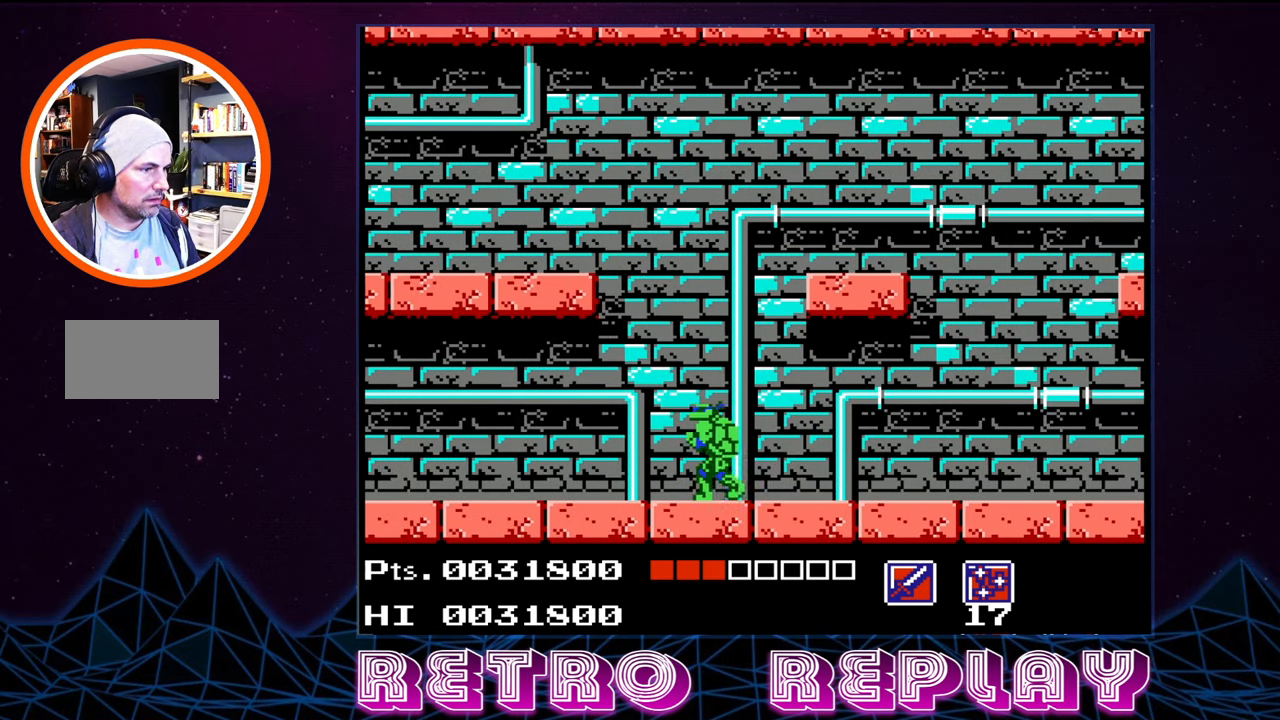
{"buttons": ["DPAD_LEFT"], "events": []}
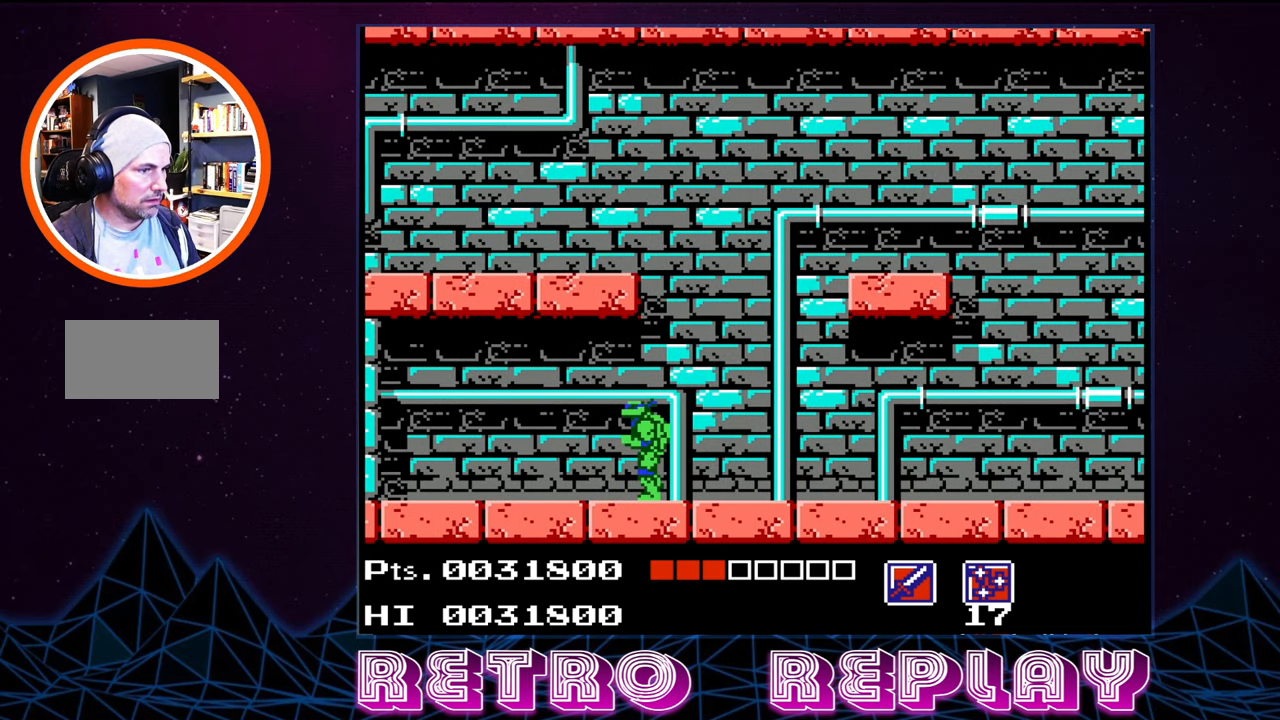
{"buttons": ["DPAD_RIGHT"], "events": [[400, "DPAD_LEFT", "up"], [484, "DPAD_RIGHT", "down"]]}
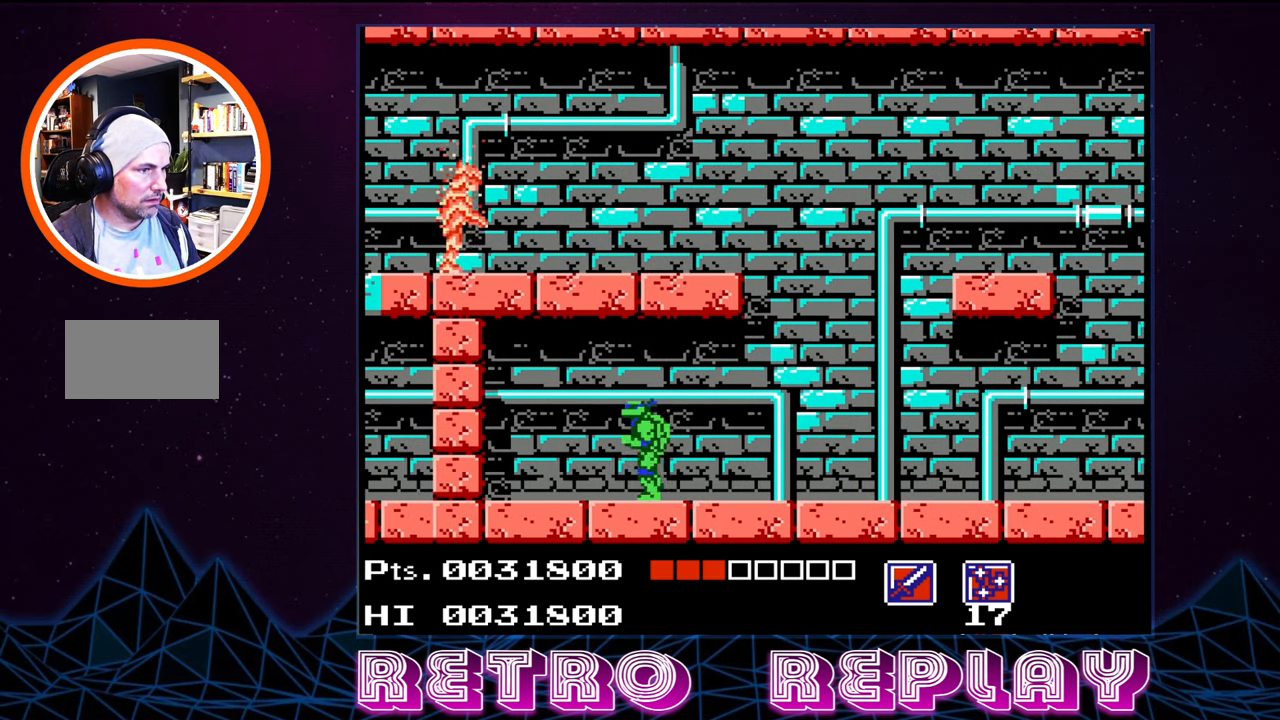
{"buttons": ["DPAD_LEFT"], "events": [[284, "DPAD_RIGHT", "up"], [334, "DPAD_LEFT", "down"]]}
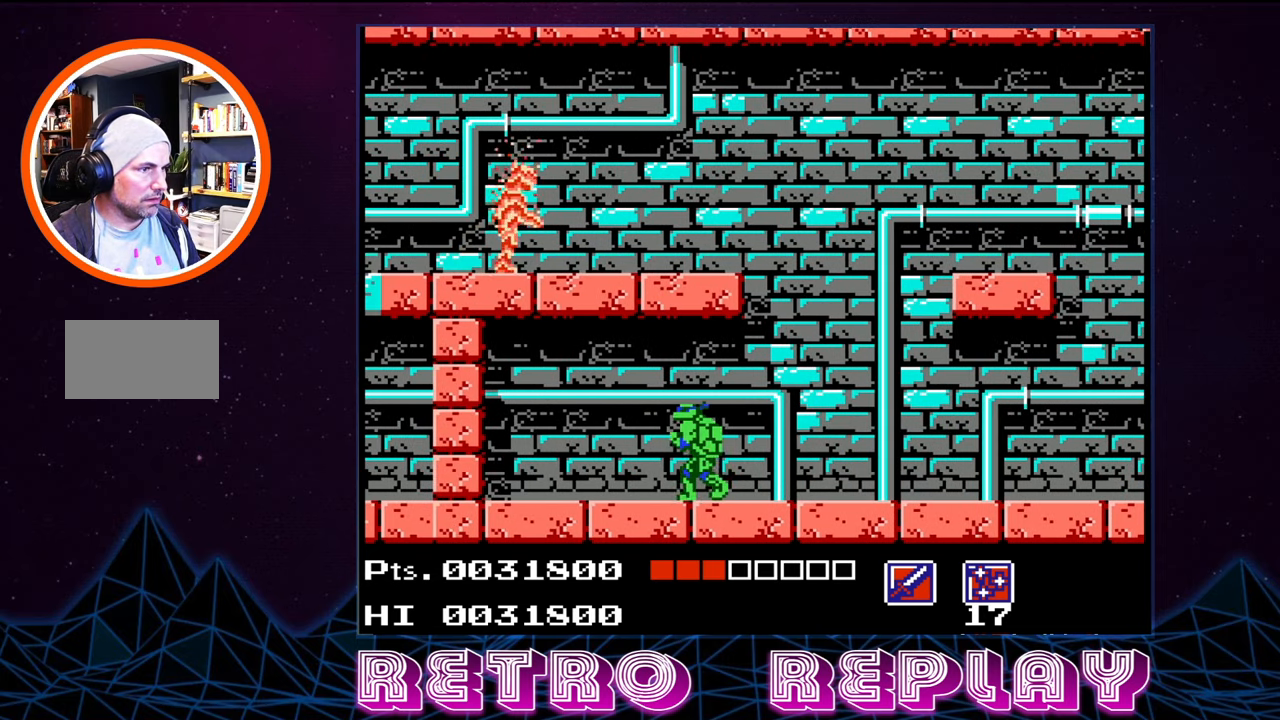
{"buttons": ["A", "B", "DPAD_UP"], "events": [[250, "DPAD_LEFT", "up"], [350, "DPAD_UP", "down"], [400, "A", "down"], [484, "B", "down"]]}
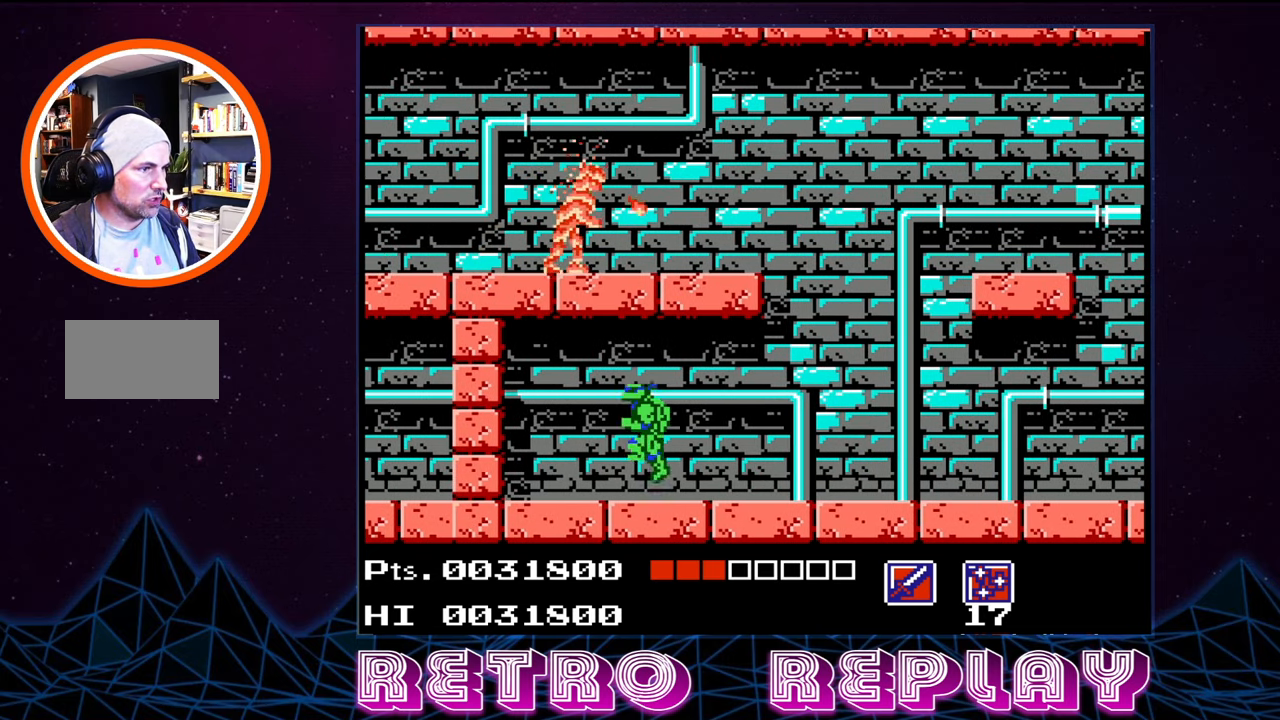
{"buttons": ["DPAD_UP"], "events": [[17, "A", "up"], [67, "B", "up"], [84, "B", "down"], [217, "B", "up"]]}
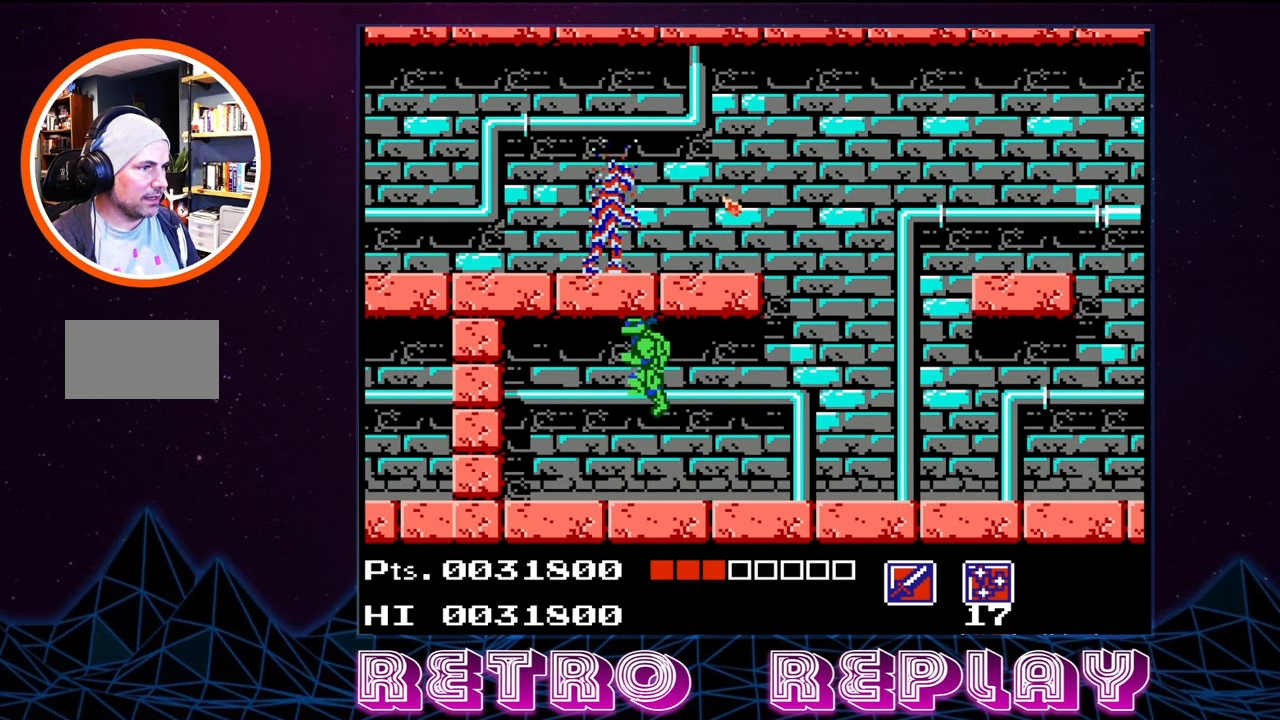
{"buttons": ["B", "DPAD_UP"], "events": [[317, "A", "down"], [417, "B", "down"], [500, "A", "up"]]}
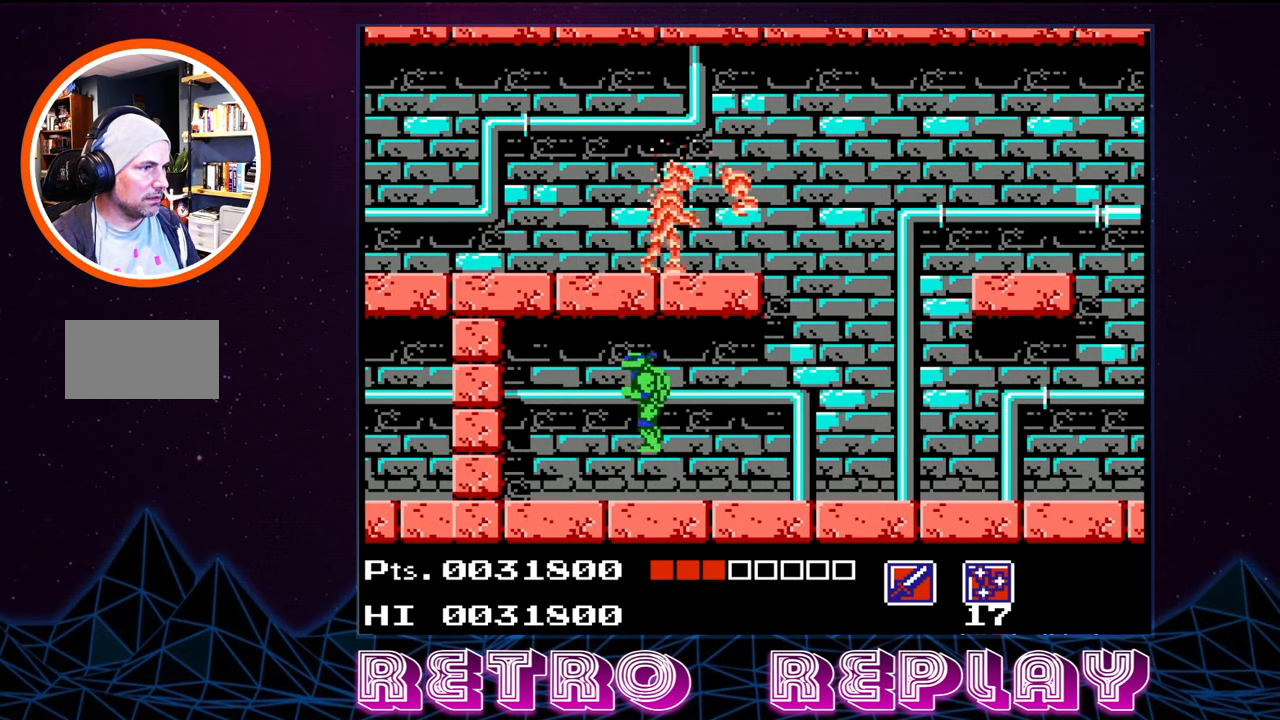
{"buttons": ["DPAD_UP", "DPAD_RIGHT"], "events": [[100, "B", "up"], [317, "DPAD_RIGHT", "down"], [317, "DPAD_UP", "up"], [500, "DPAD_UP", "down"]]}
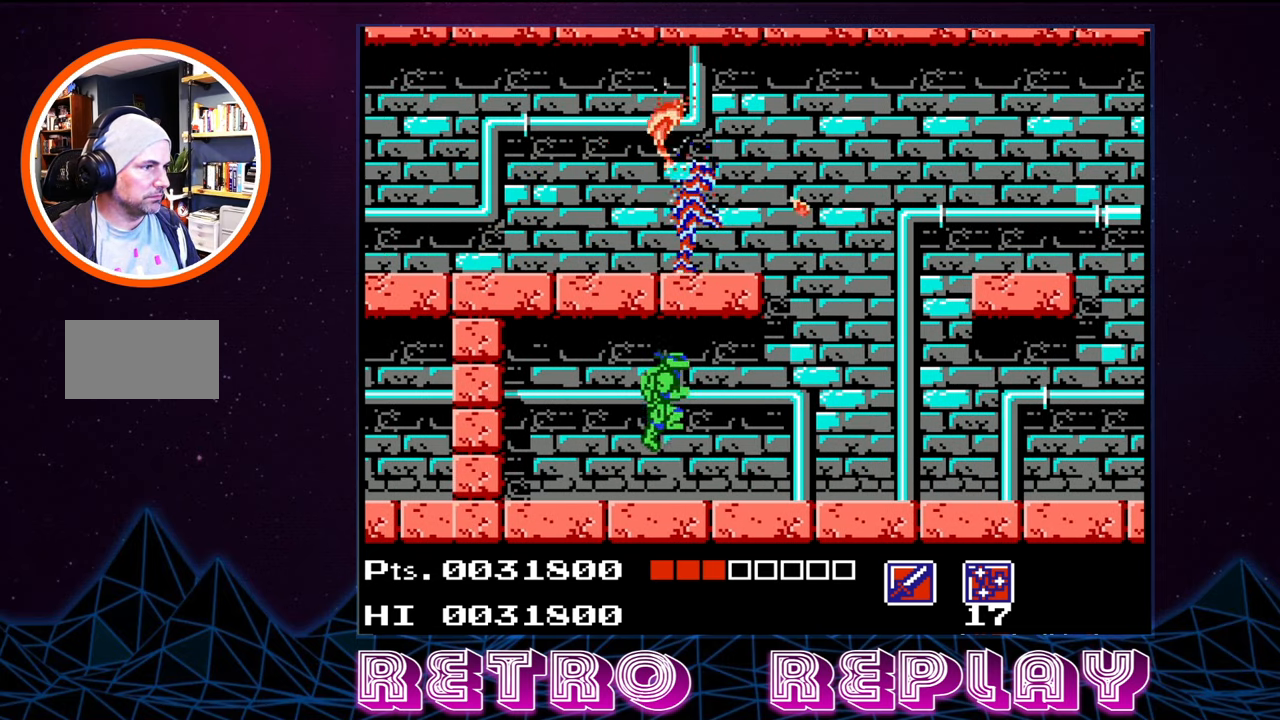
{"buttons": ["DPAD_UP"], "events": [[67, "DPAD_RIGHT", "up"], [67, "DPAD_UP", "up"], [217, "DPAD_UP", "down"], [334, "A", "down"], [350, "B", "down"], [450, "A", "up"], [500, "B", "up"]]}